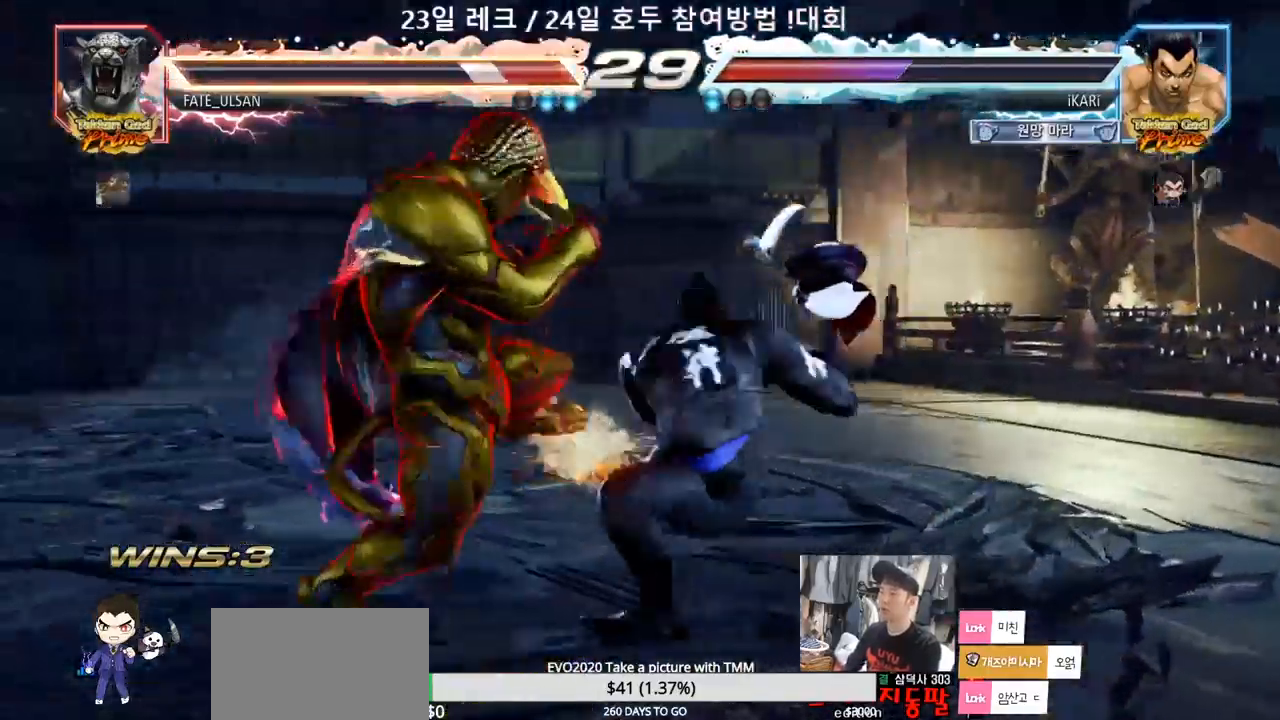
Gameplay with a controller (arcade stick); each line is a JSON object with the inputs held at the frame after it. "events" lists button and stick changes between this image and that frame as [ms after this image, input, new state], when the widget could be followed in between. Not read: L3 R3.
{"buttons": [], "left_stick": "center", "events": [[33, "SQUARE", "down"], [83, "SQUARE", "up"], [133, "SQUARE", "down"], [200, "SQUARE", "up"], [250, "TRIANGLE", "down"], [250, "left_stick", "center"], [283, "TRIANGLE", "up"]]}
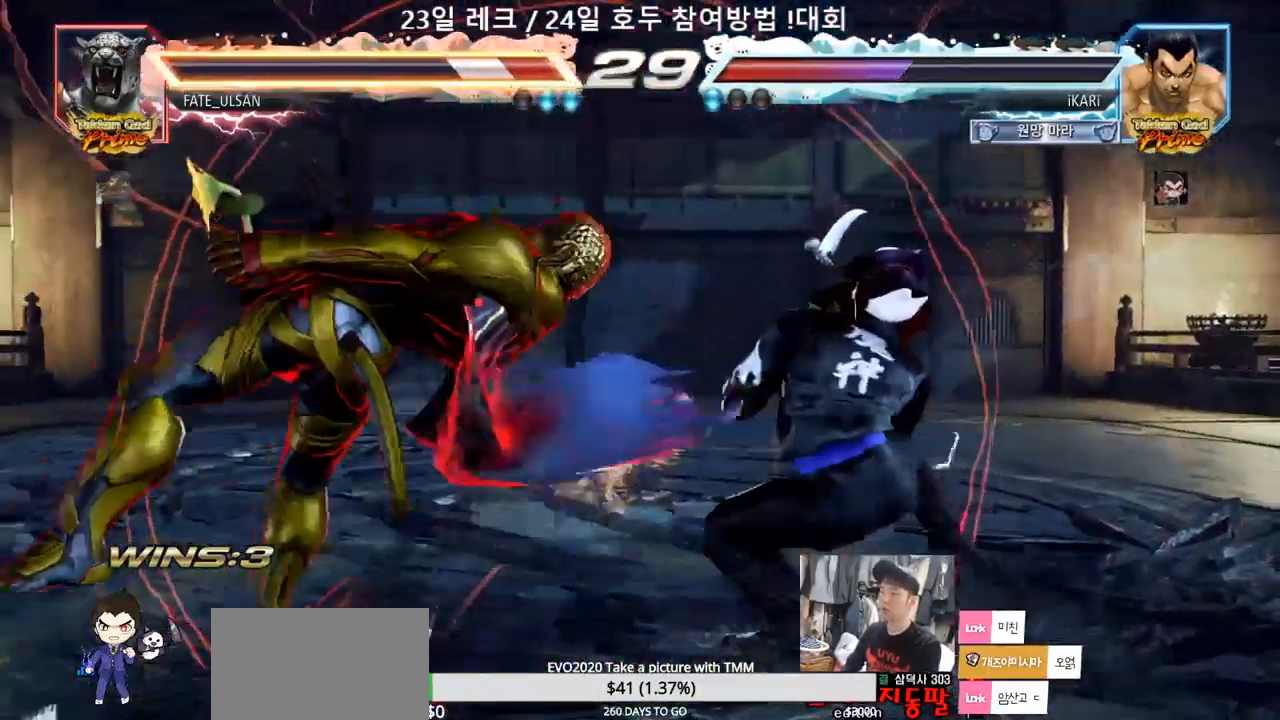
{"buttons": [], "left_stick": "left", "events": [[417, "left_stick", "left"]]}
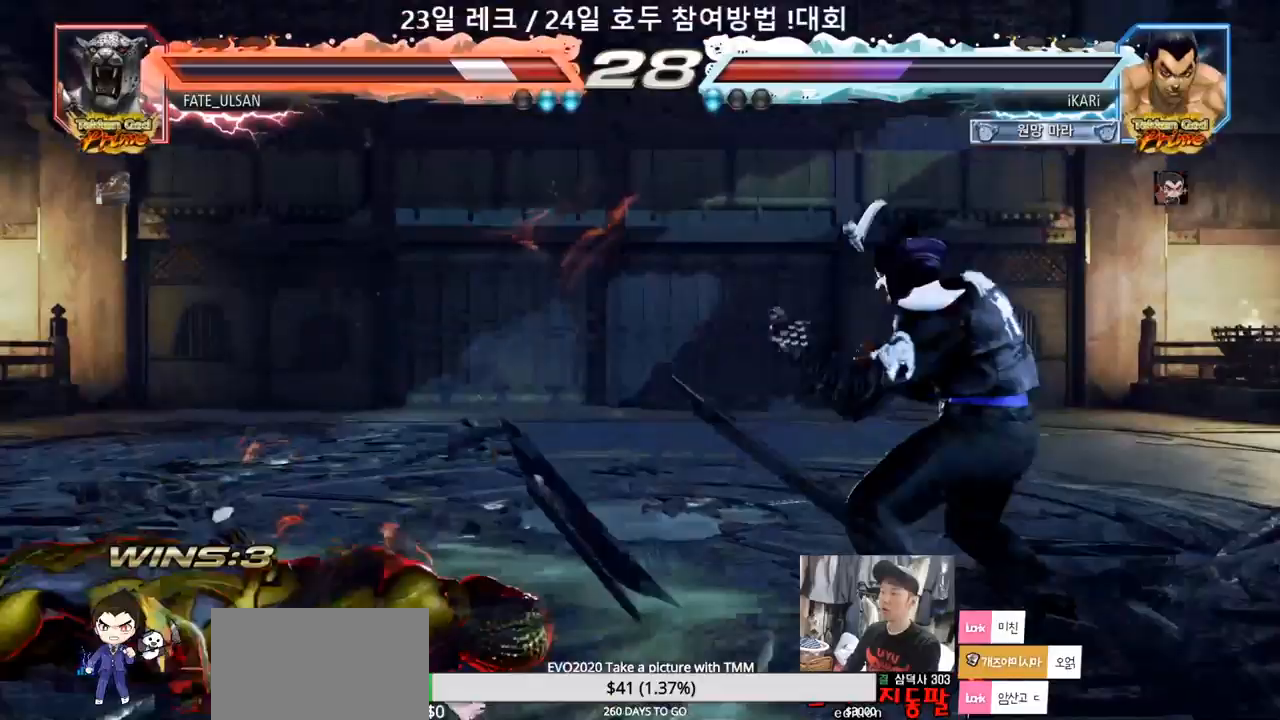
{"buttons": [], "left_stick": "center", "events": [[100, "CIRCLE", "down"], [133, "CIRCLE", "up"], [200, "TRIANGLE", "down"], [250, "TRIANGLE", "up"], [317, "left_stick", "center"]]}
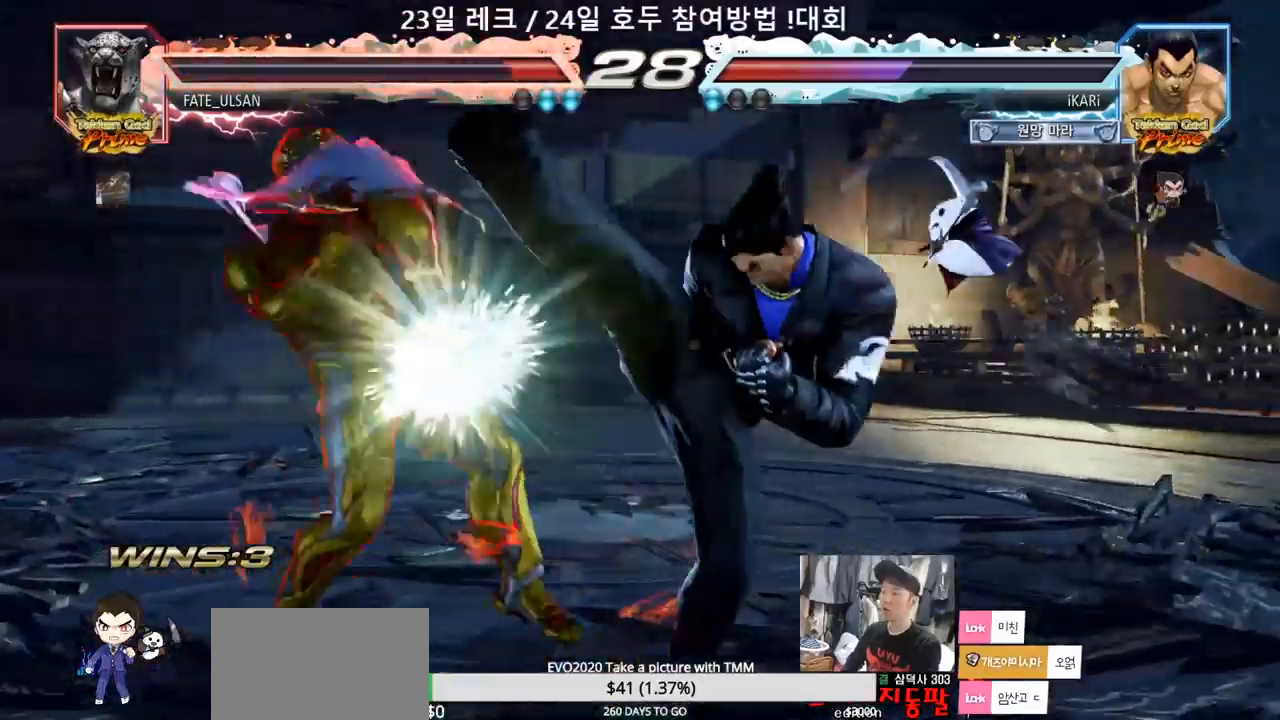
{"buttons": [], "left_stick": "right", "events": [[33, "left_stick", "left"], [133, "left_stick", "center"], [367, "left_stick", "right"]]}
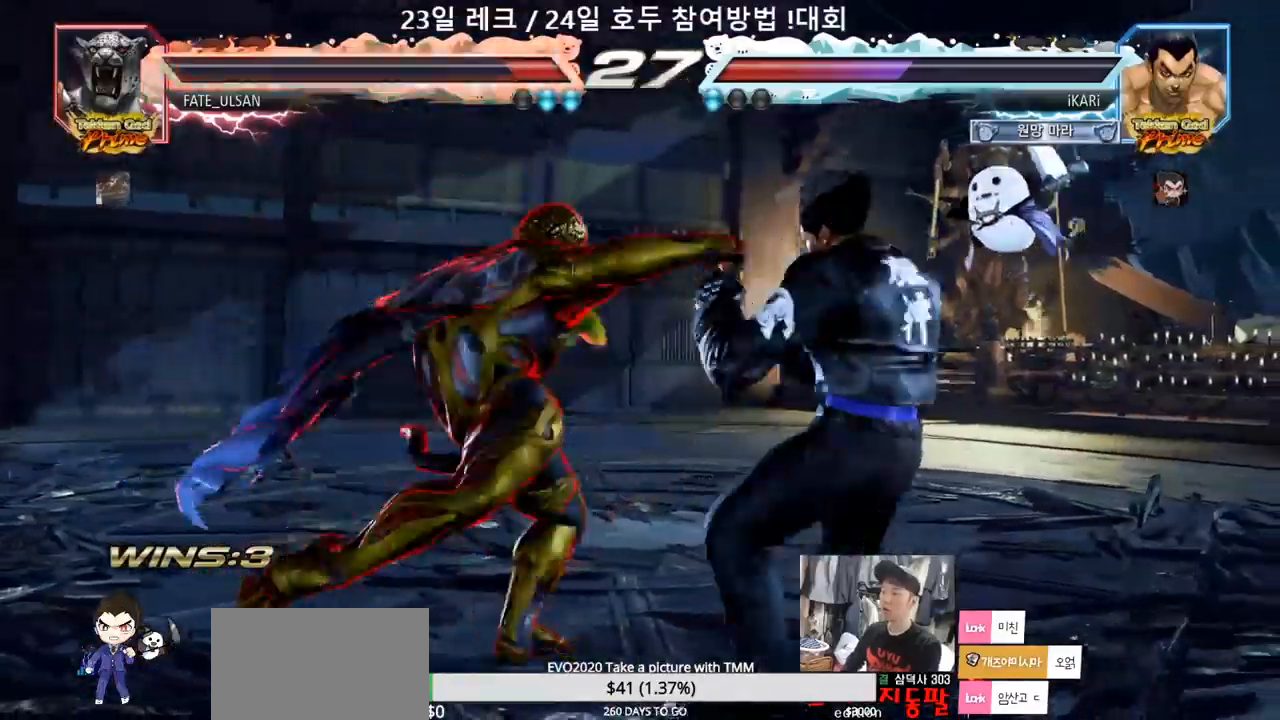
{"buttons": [], "left_stick": "right", "events": [[267, "left_stick", "center"], [467, "left_stick", "right"]]}
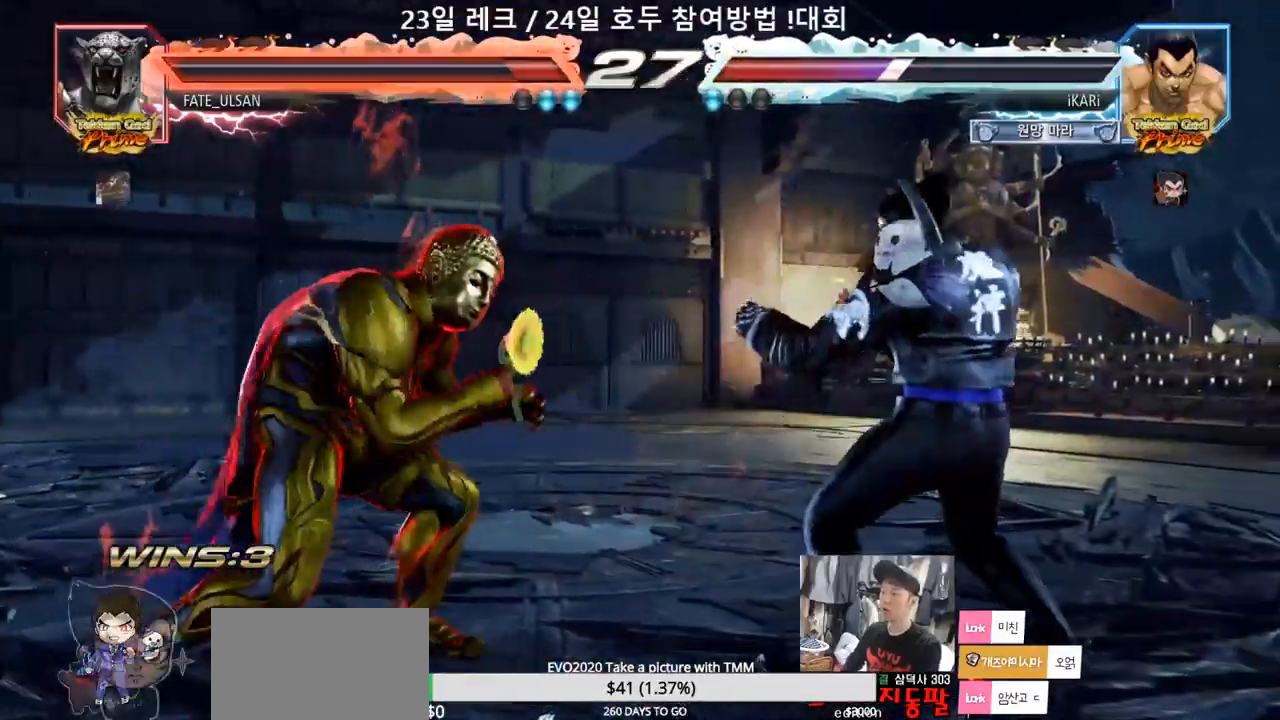
{"buttons": ["CIRCLE"], "left_stick": "up-left", "events": [[17, "left_stick", "center"], [67, "left_stick", "right"], [217, "left_stick", "center"], [450, "left_stick", "up-left"], [483, "CIRCLE", "down"]]}
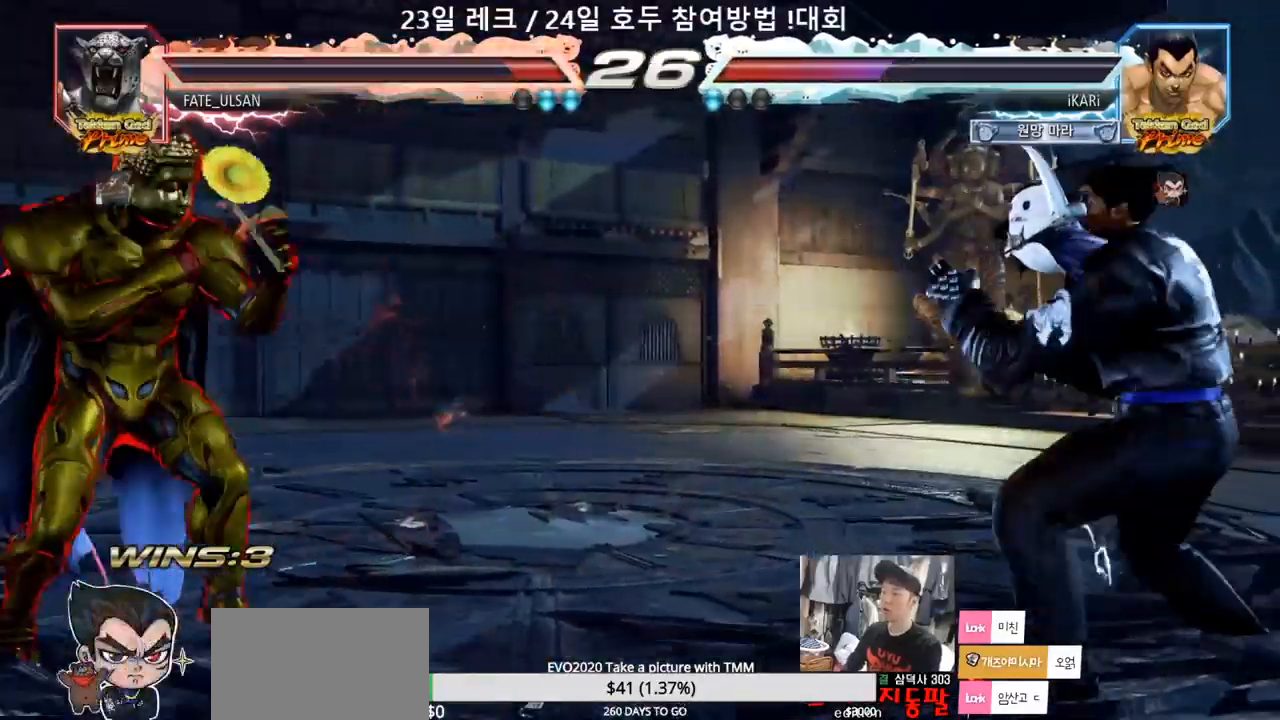
{"buttons": [], "left_stick": "center", "events": [[50, "CROSS", "down"], [67, "CIRCLE", "up"], [100, "CROSS", "up"], [200, "left_stick", "center"]]}
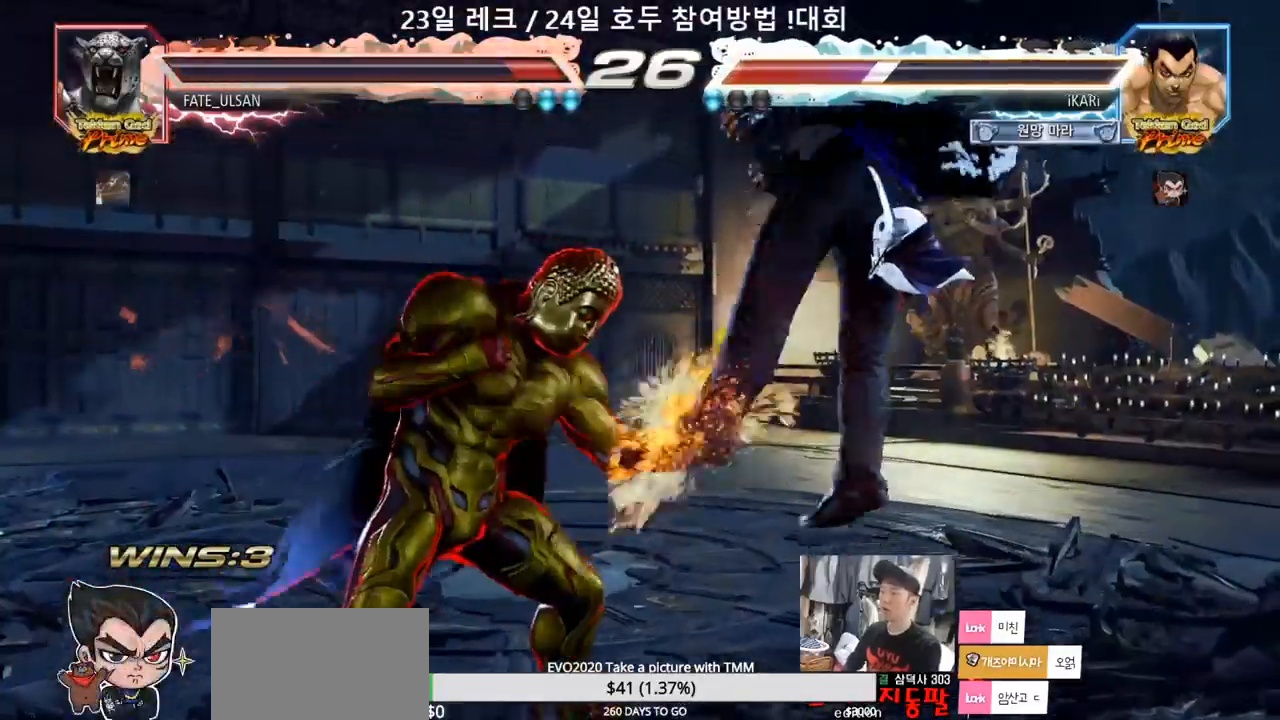
{"buttons": [], "left_stick": "center", "events": []}
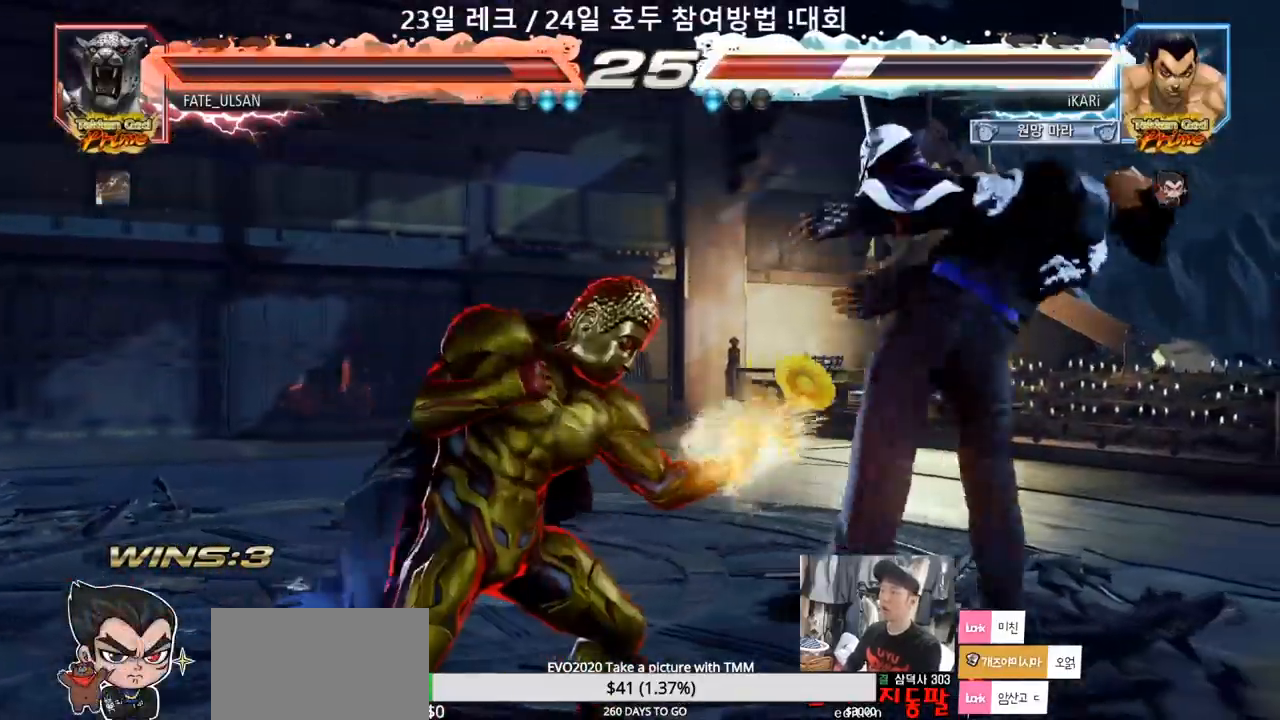
{"buttons": [], "left_stick": "center", "events": []}
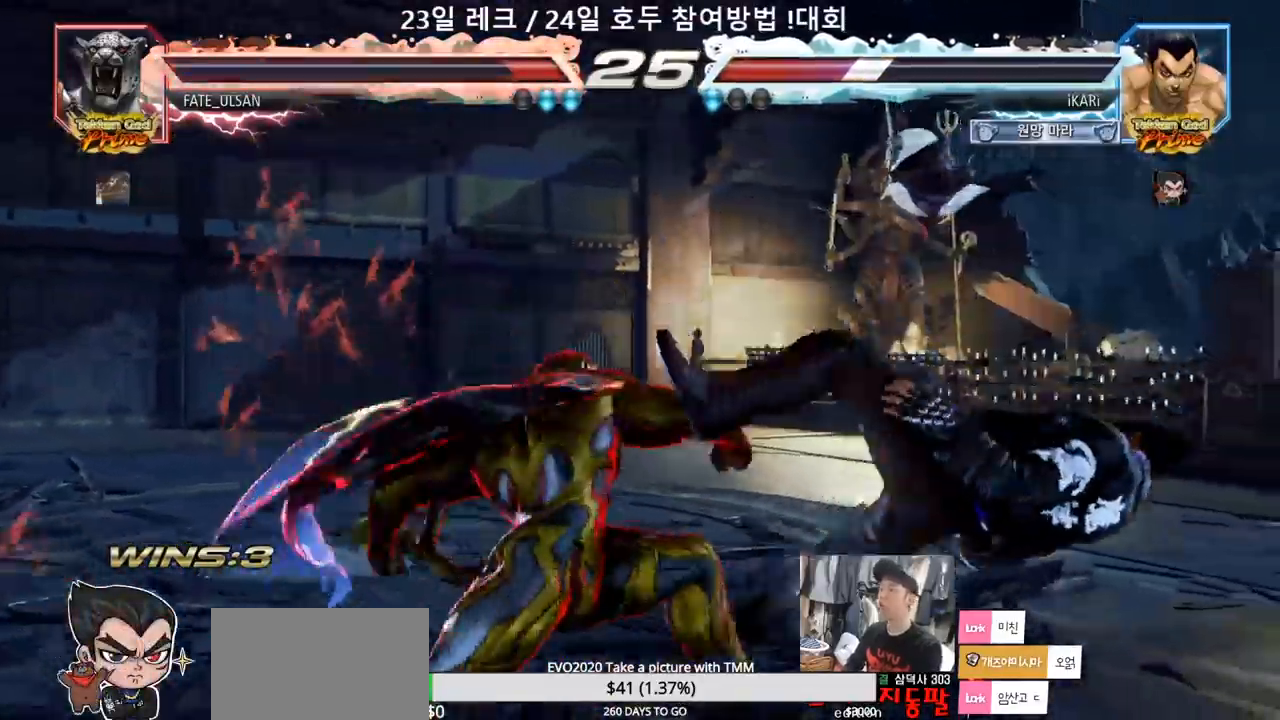
{"buttons": [], "left_stick": "center", "events": []}
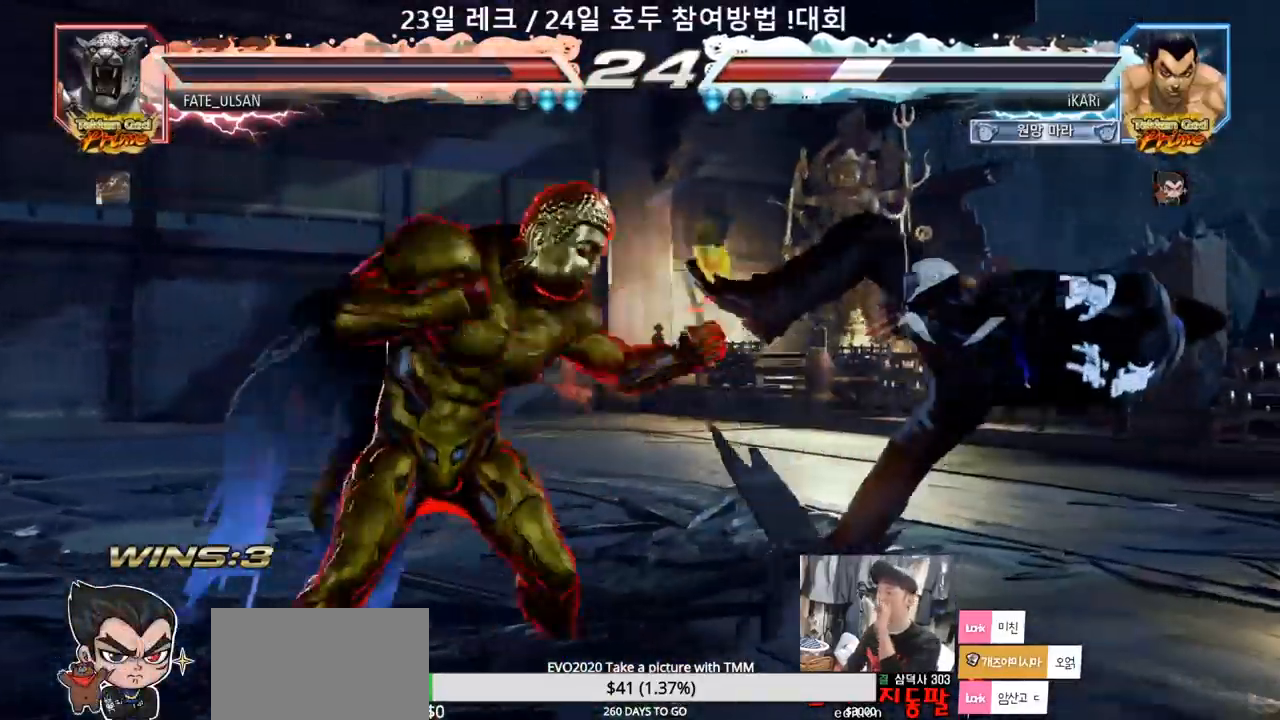
{"buttons": [], "left_stick": "center", "events": []}
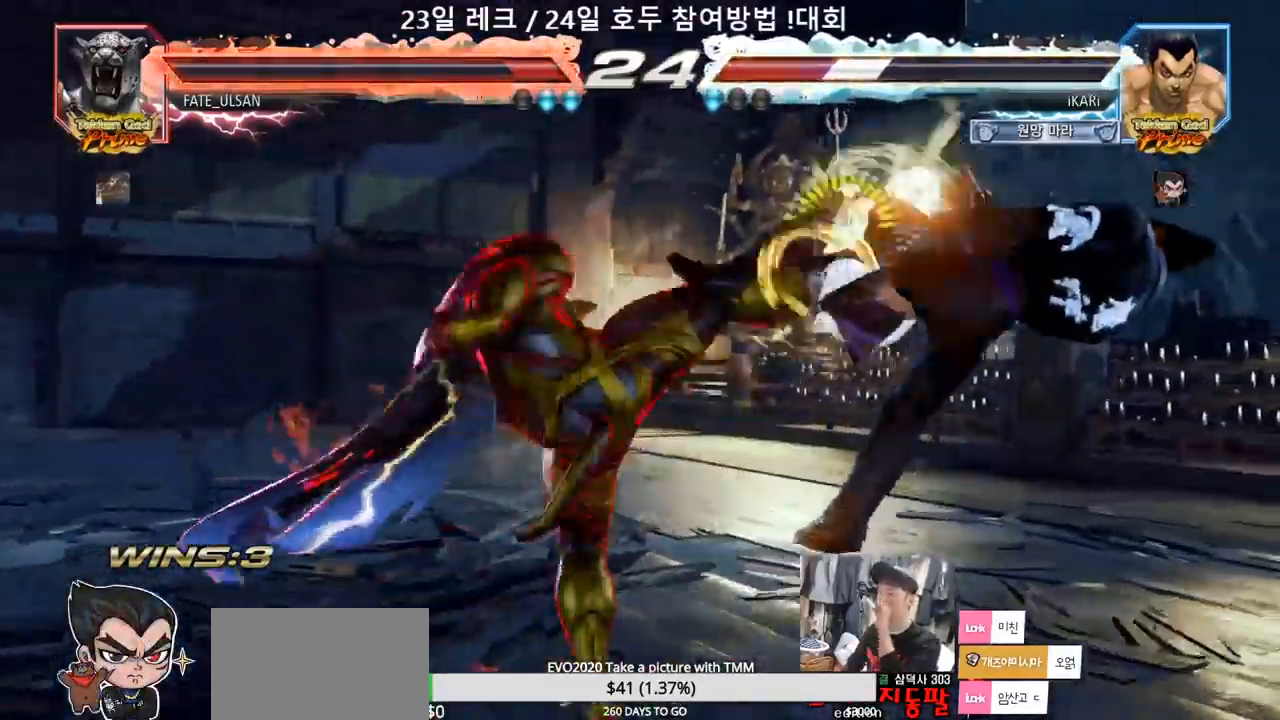
{"buttons": [], "left_stick": "center", "events": []}
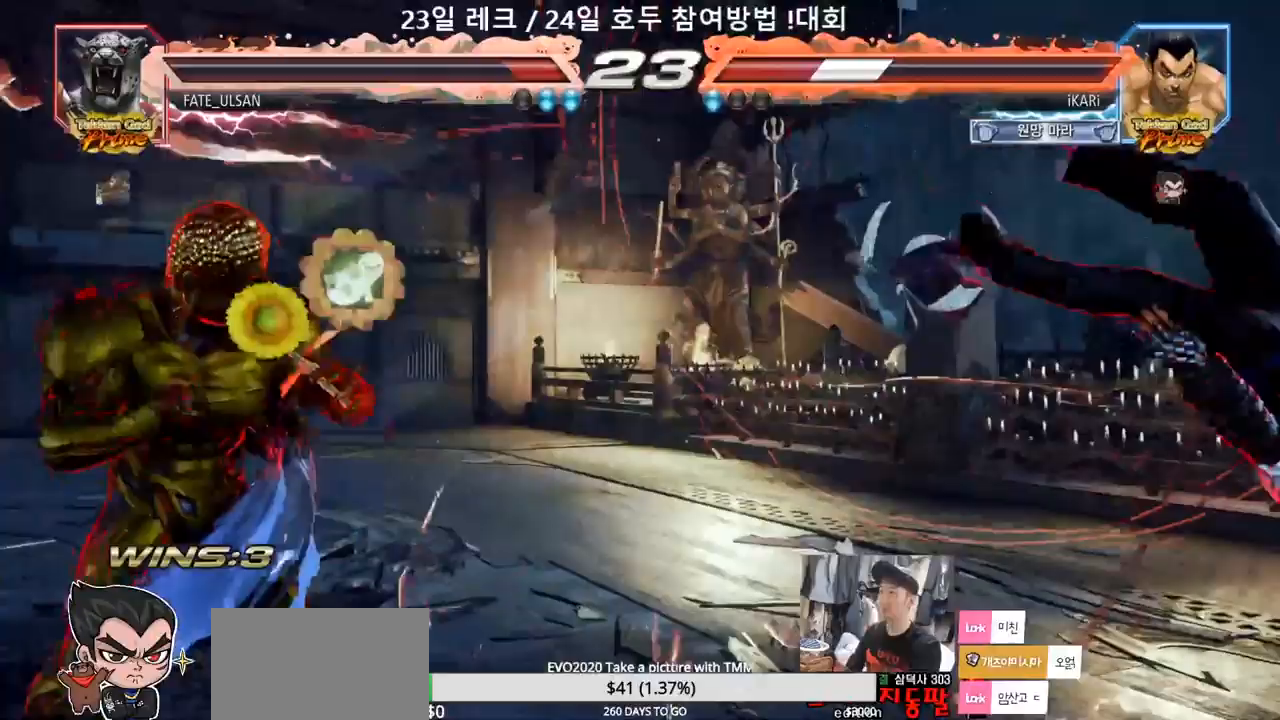
{"buttons": [], "left_stick": "center", "events": []}
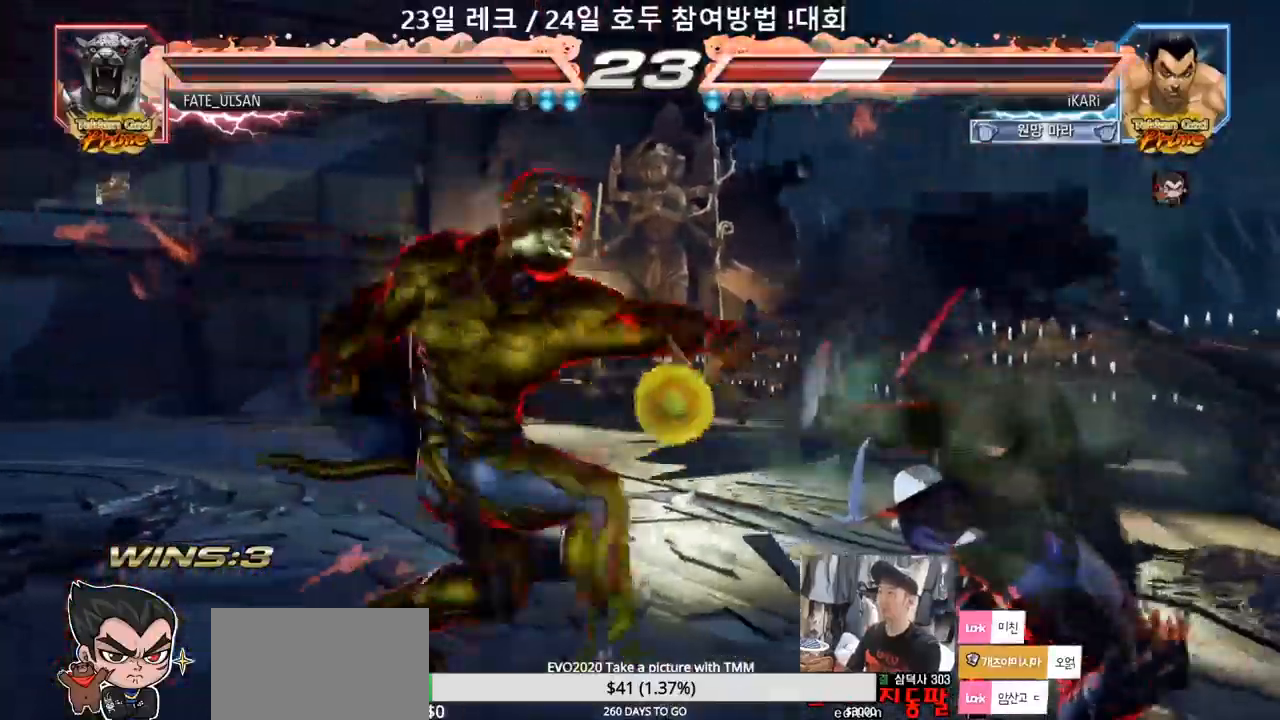
{"buttons": [], "left_stick": "center", "events": []}
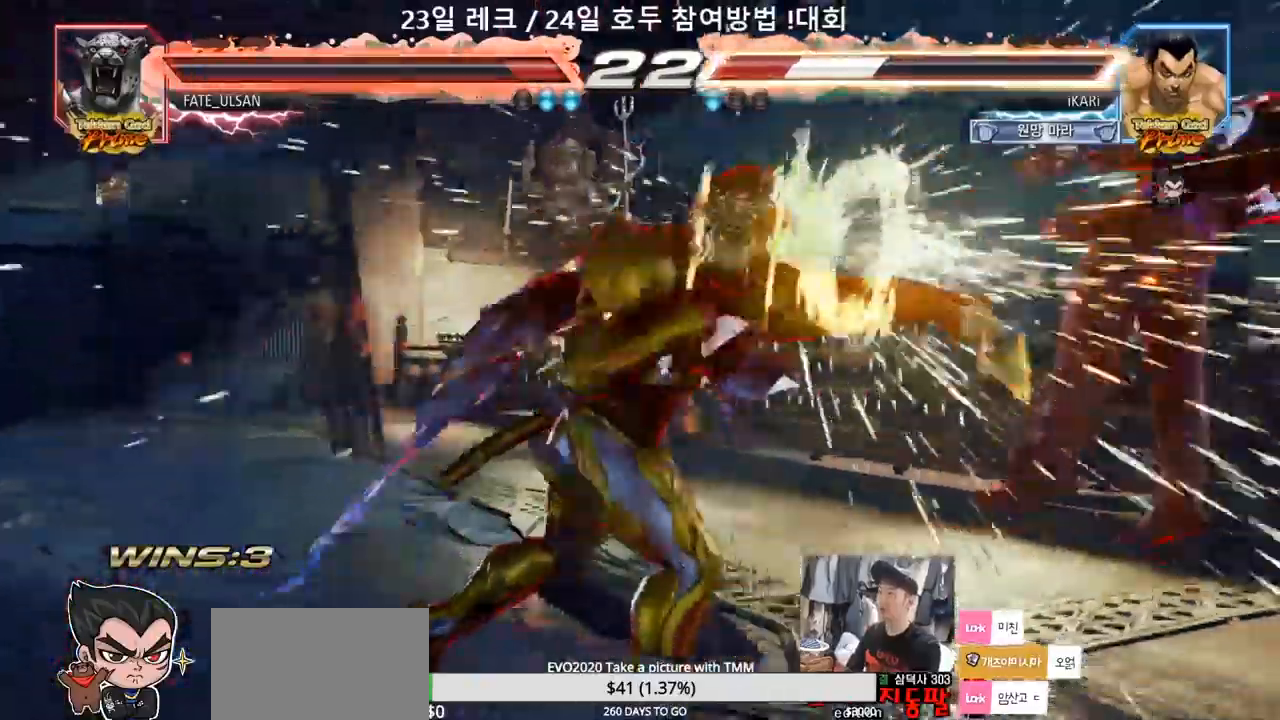
{"buttons": [], "left_stick": "center", "events": []}
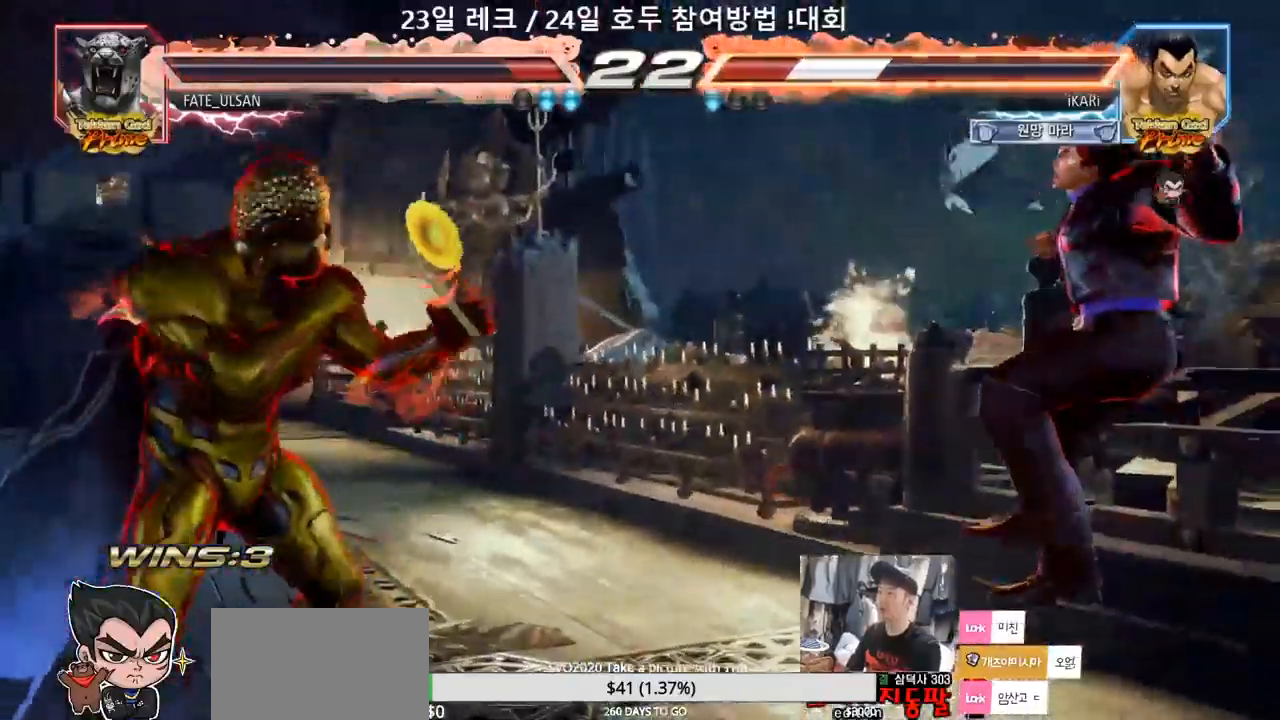
{"buttons": [], "left_stick": "center", "events": []}
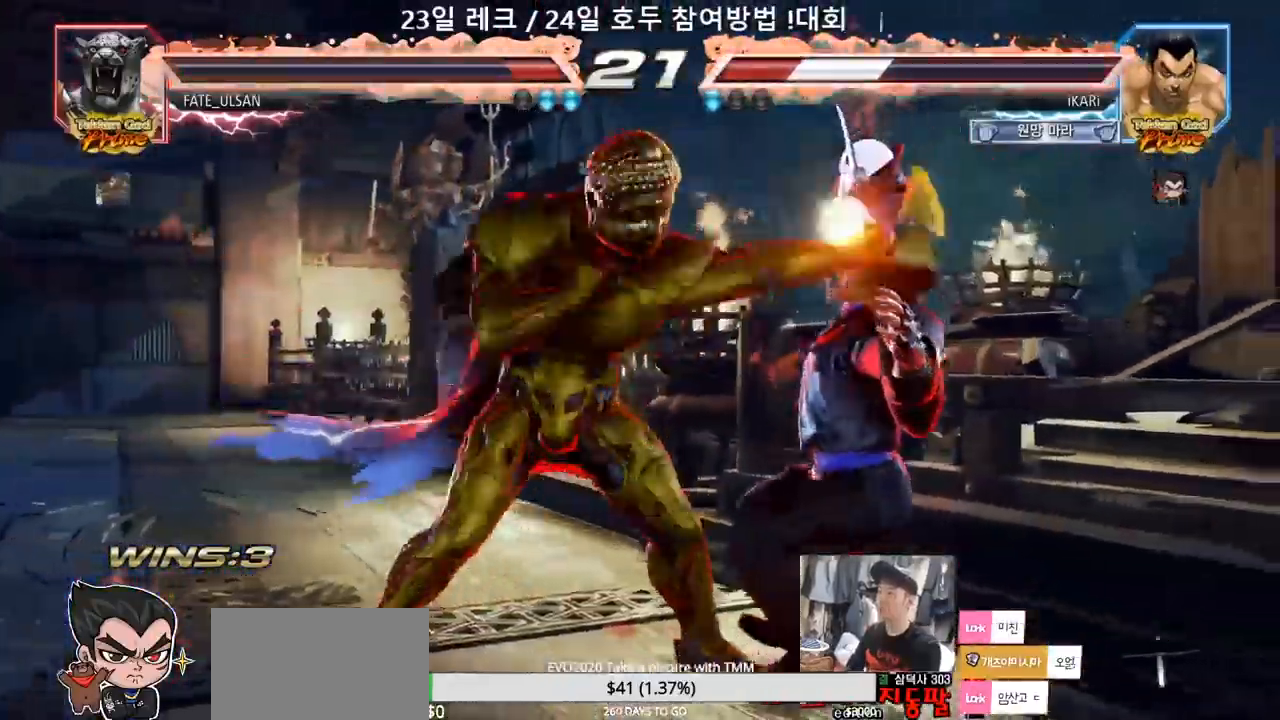
{"buttons": [], "left_stick": "center", "events": []}
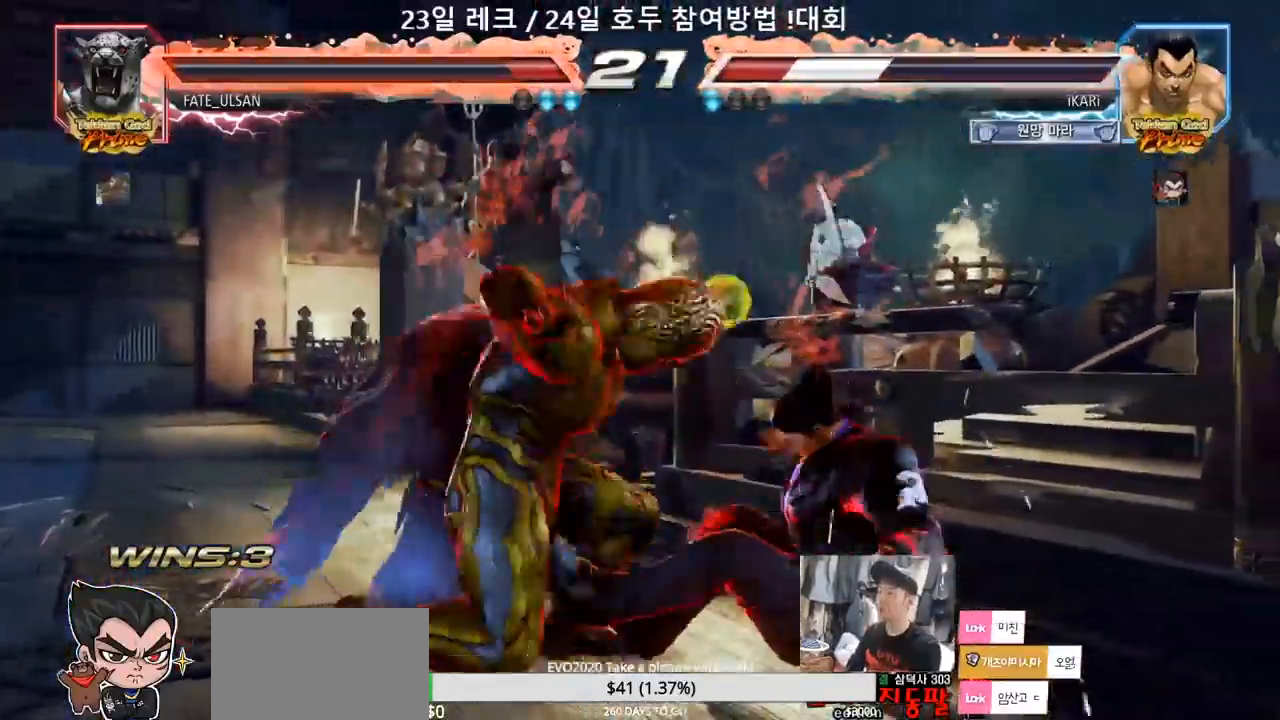
{"buttons": [], "left_stick": "center", "events": [[150, "TRIANGLE", "down"], [183, "TRIANGLE", "up"], [233, "TRIANGLE", "down"], [267, "TRIANGLE", "up"], [317, "TRIANGLE", "down"], [383, "TRIANGLE", "up"], [417, "TRIANGLE", "down"], [483, "TRIANGLE", "up"]]}
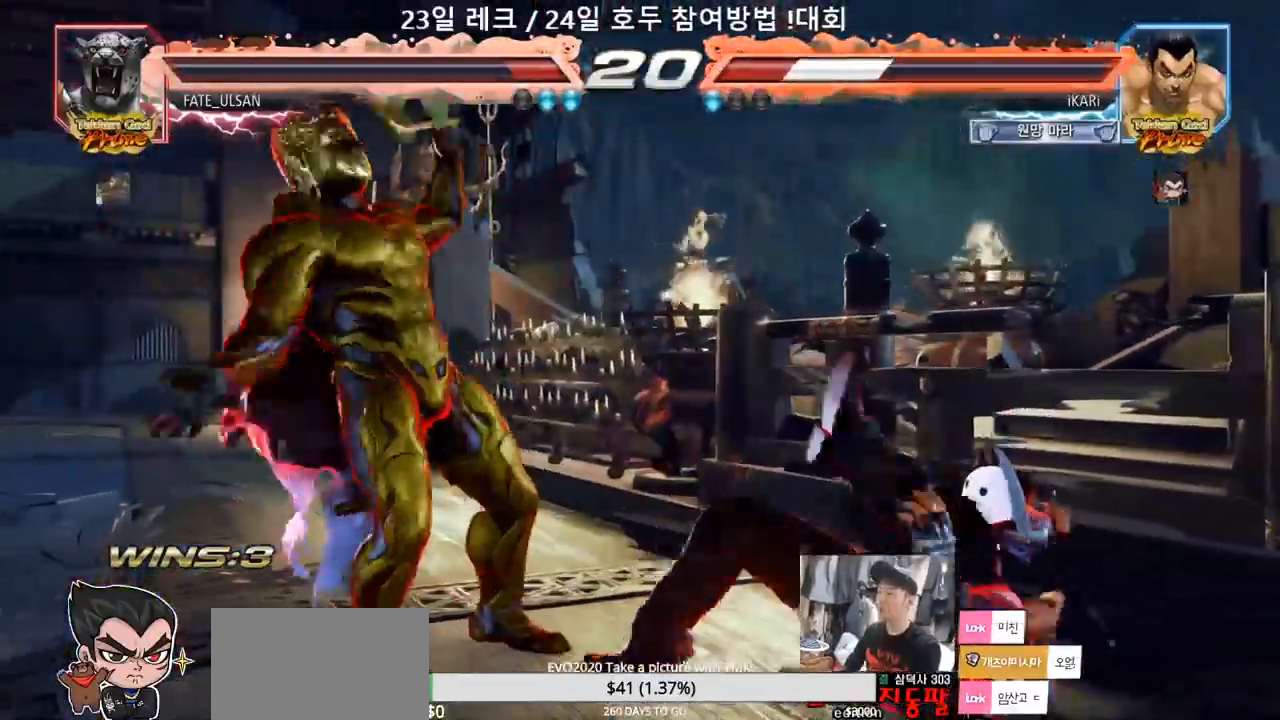
{"buttons": [], "left_stick": "center", "events": [[333, "left_stick", "down"], [417, "left_stick", "center"]]}
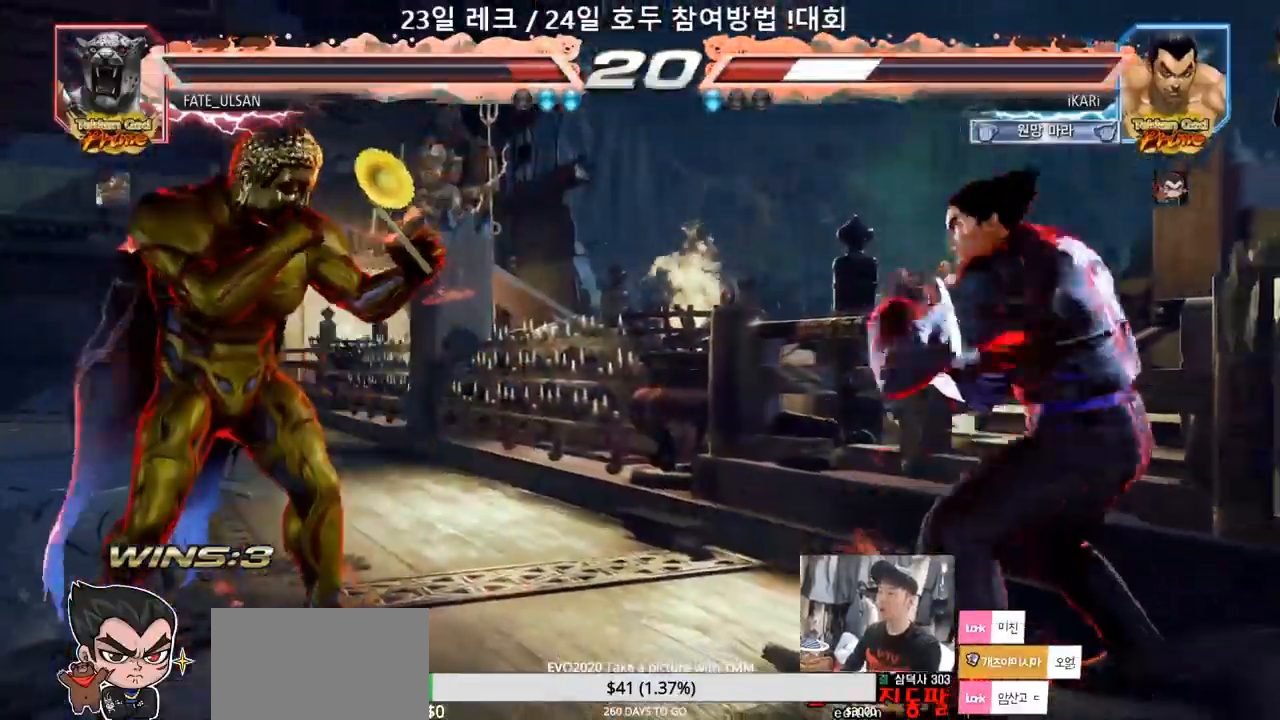
{"buttons": [], "left_stick": "center", "events": [[200, "left_stick", "down"], [267, "left_stick", "center"], [317, "CIRCLE", "down"], [317, "SQUARE", "down"], [383, "SQUARE", "up"], [417, "CIRCLE", "up"]]}
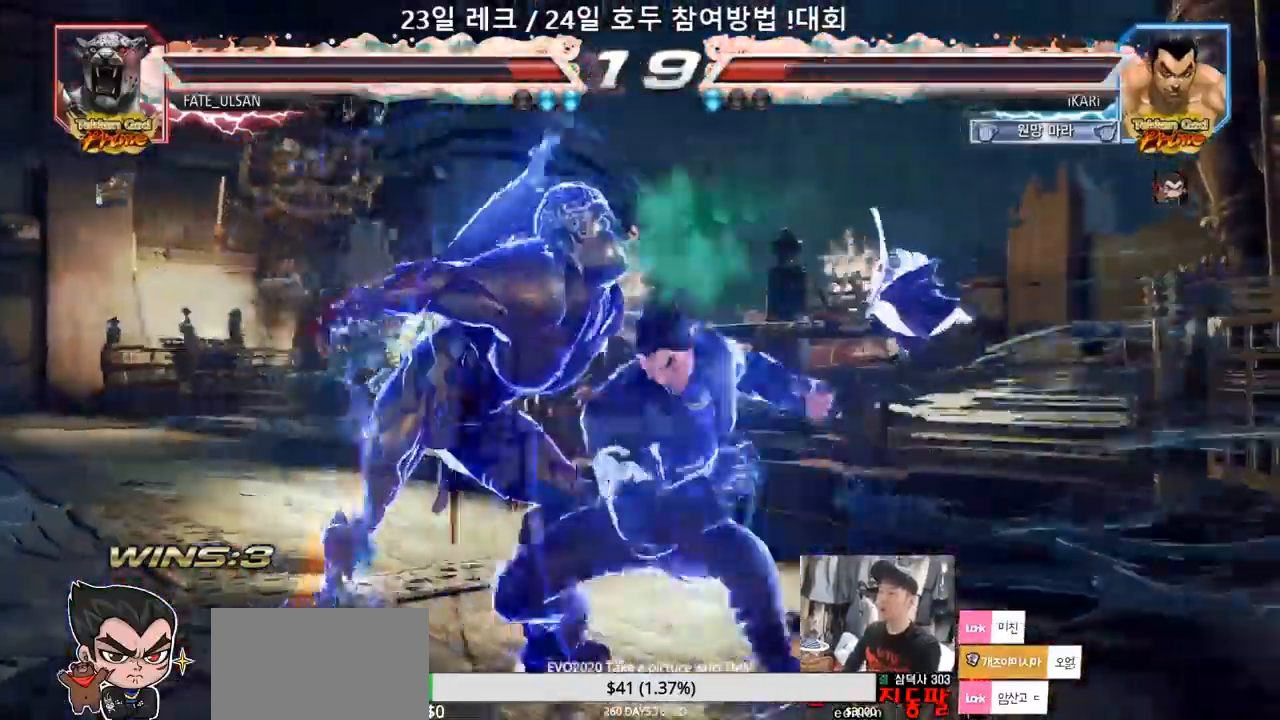
{"buttons": [], "left_stick": "center", "events": []}
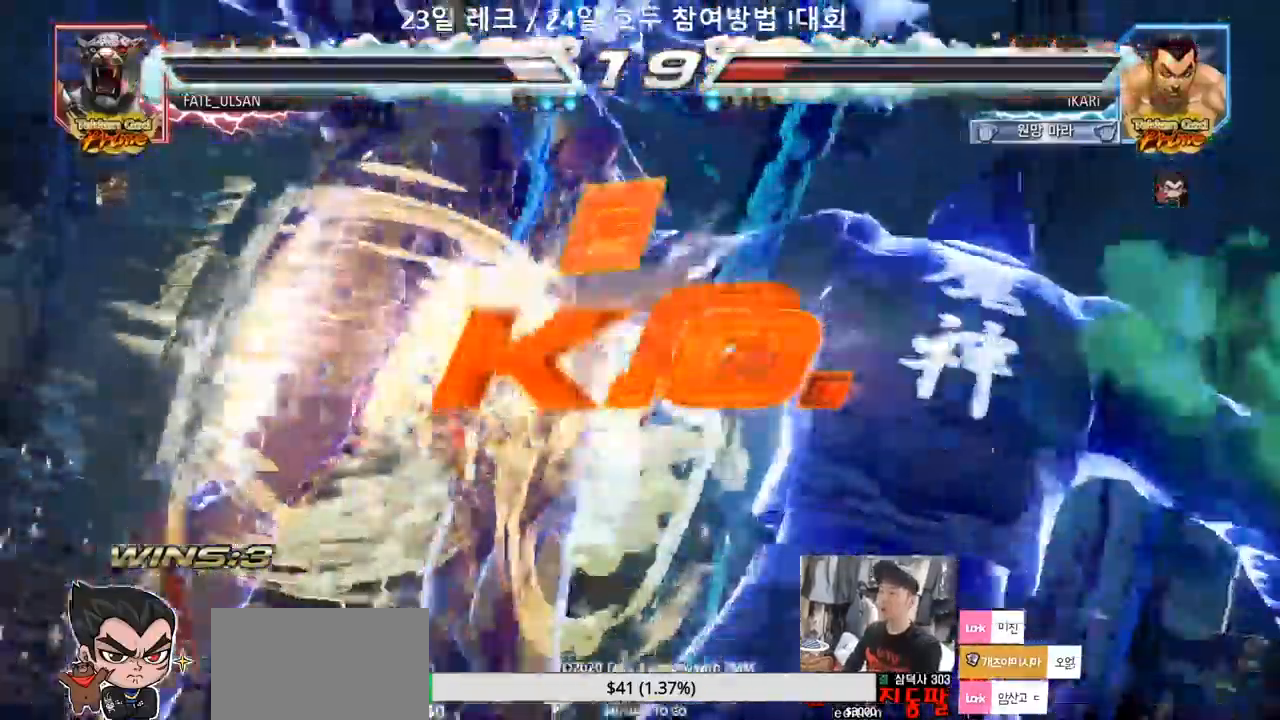
{"buttons": [], "left_stick": "center", "events": []}
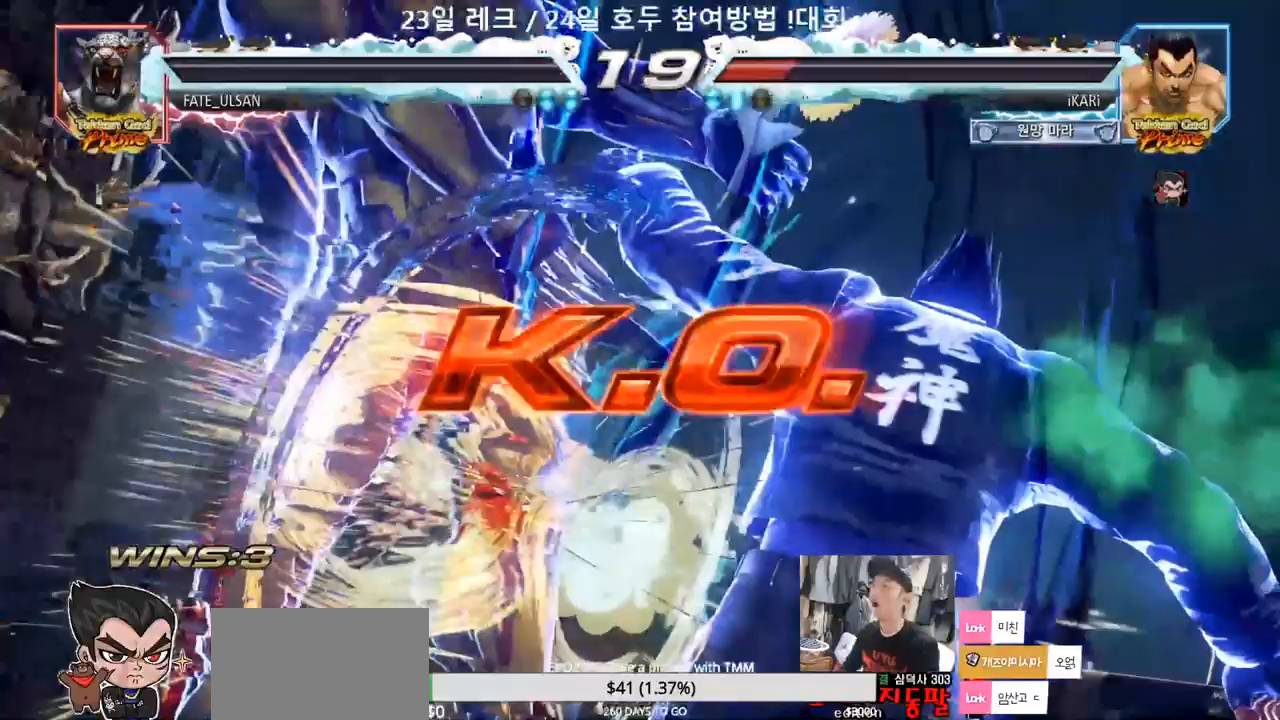
{"buttons": [], "left_stick": "center", "events": []}
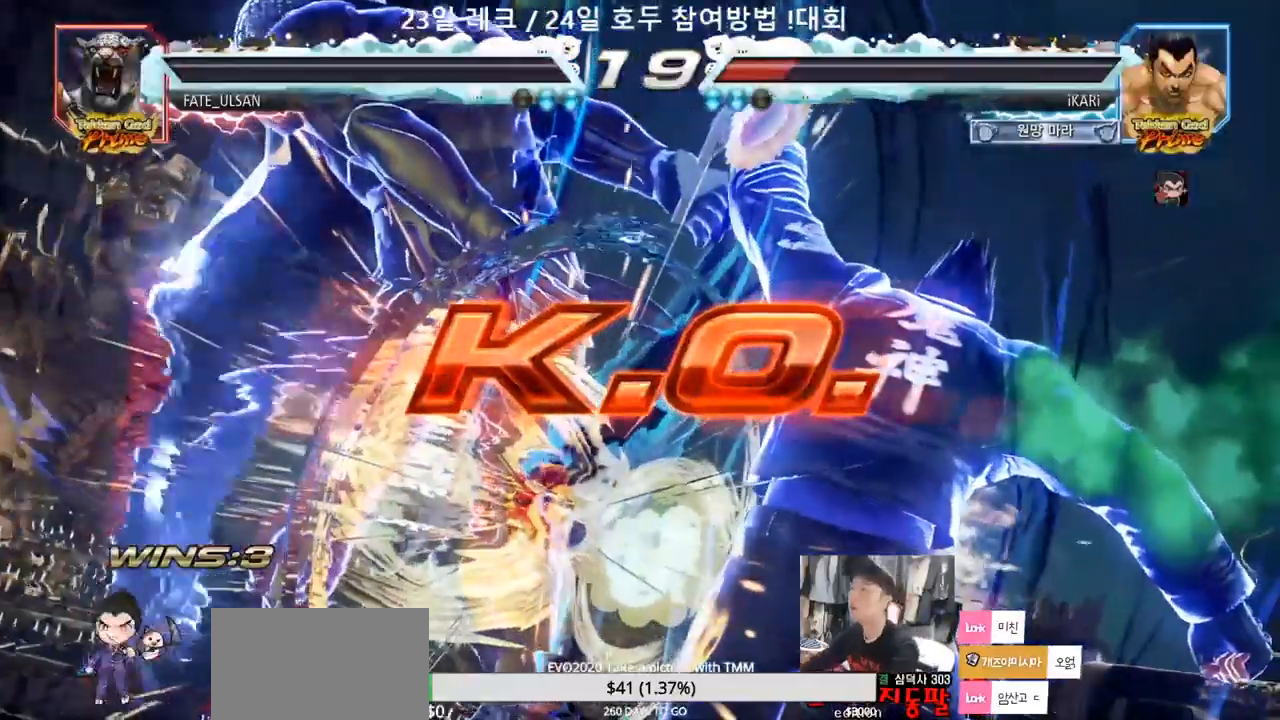
{"buttons": [], "left_stick": "center", "events": []}
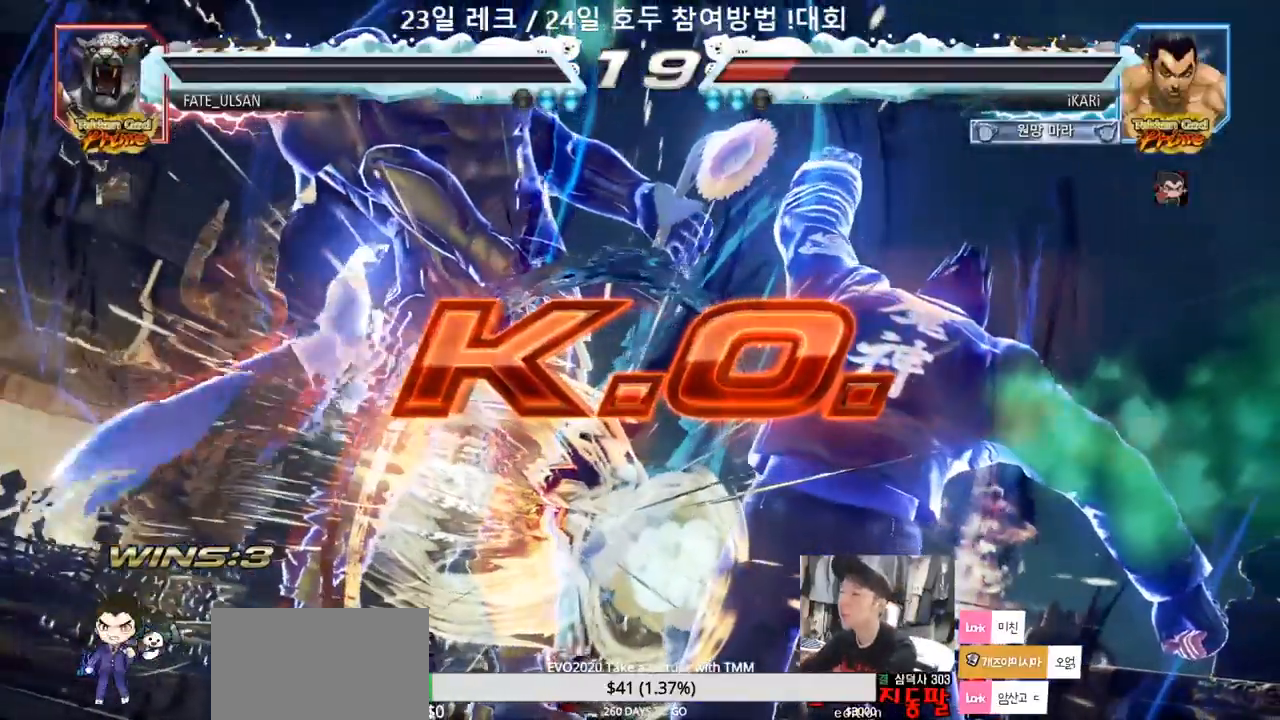
{"buttons": [], "left_stick": "center", "events": []}
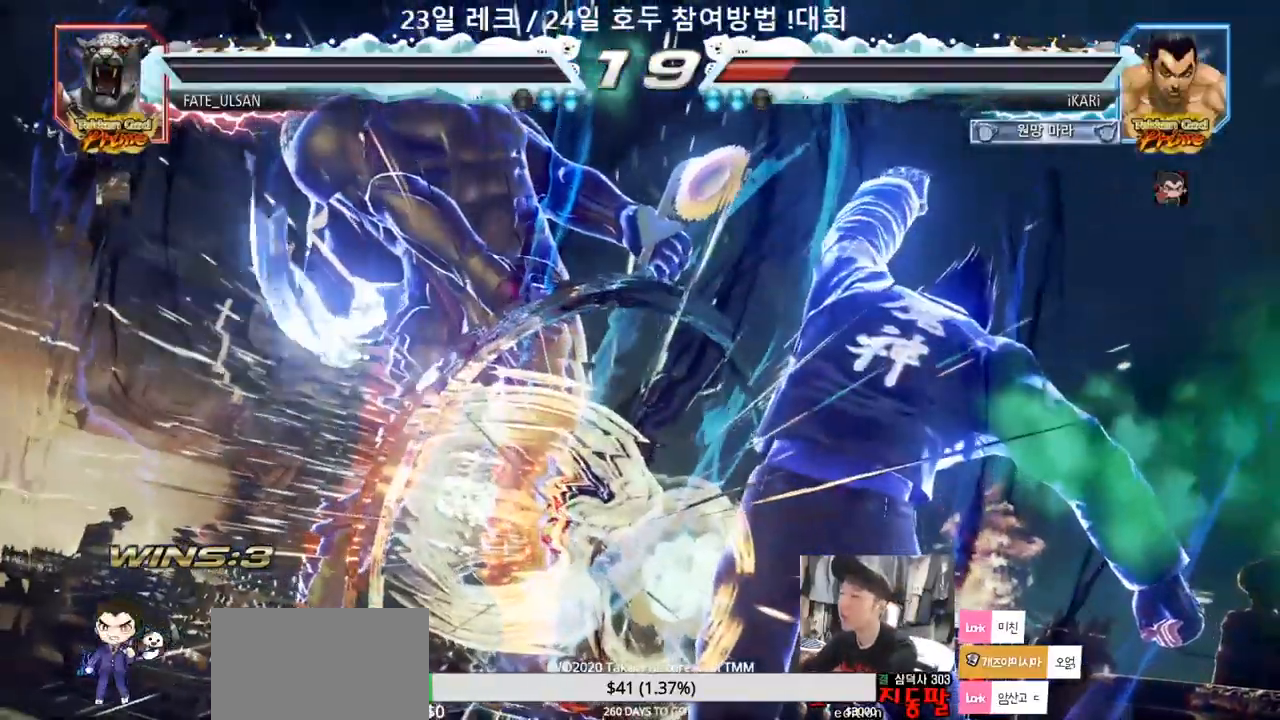
{"buttons": [], "left_stick": "center", "events": []}
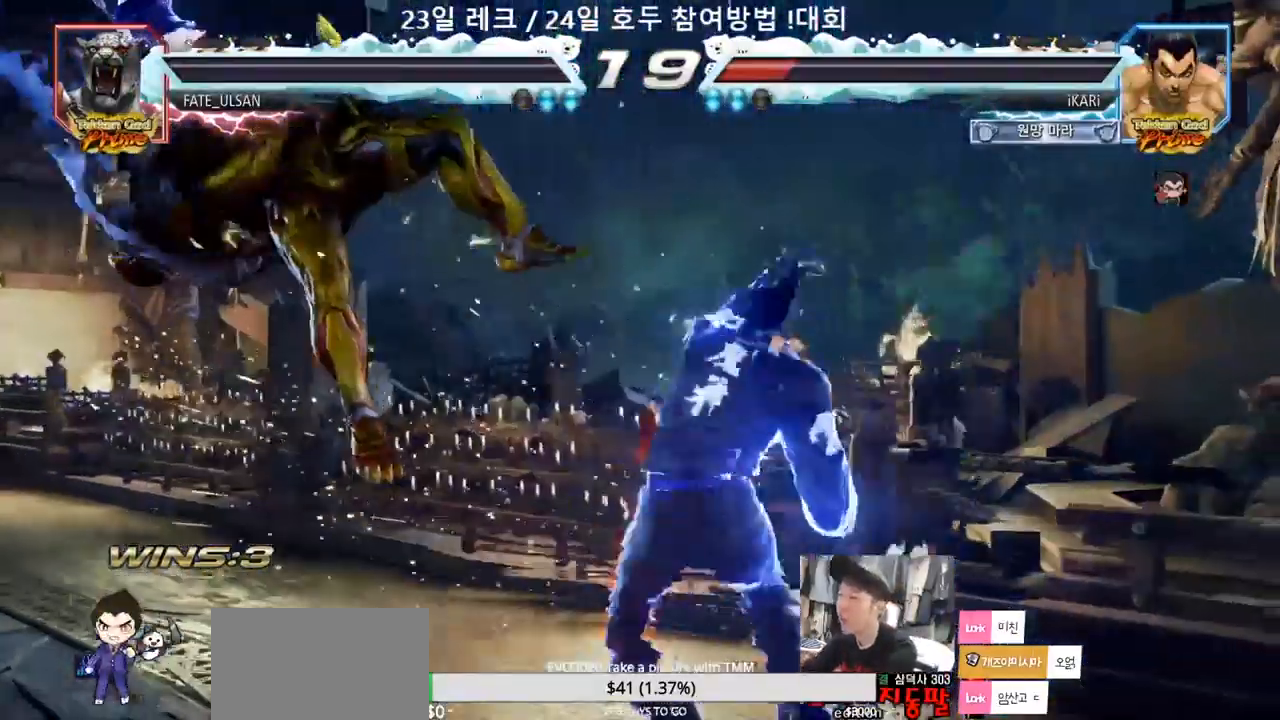
{"buttons": [], "left_stick": "center", "events": []}